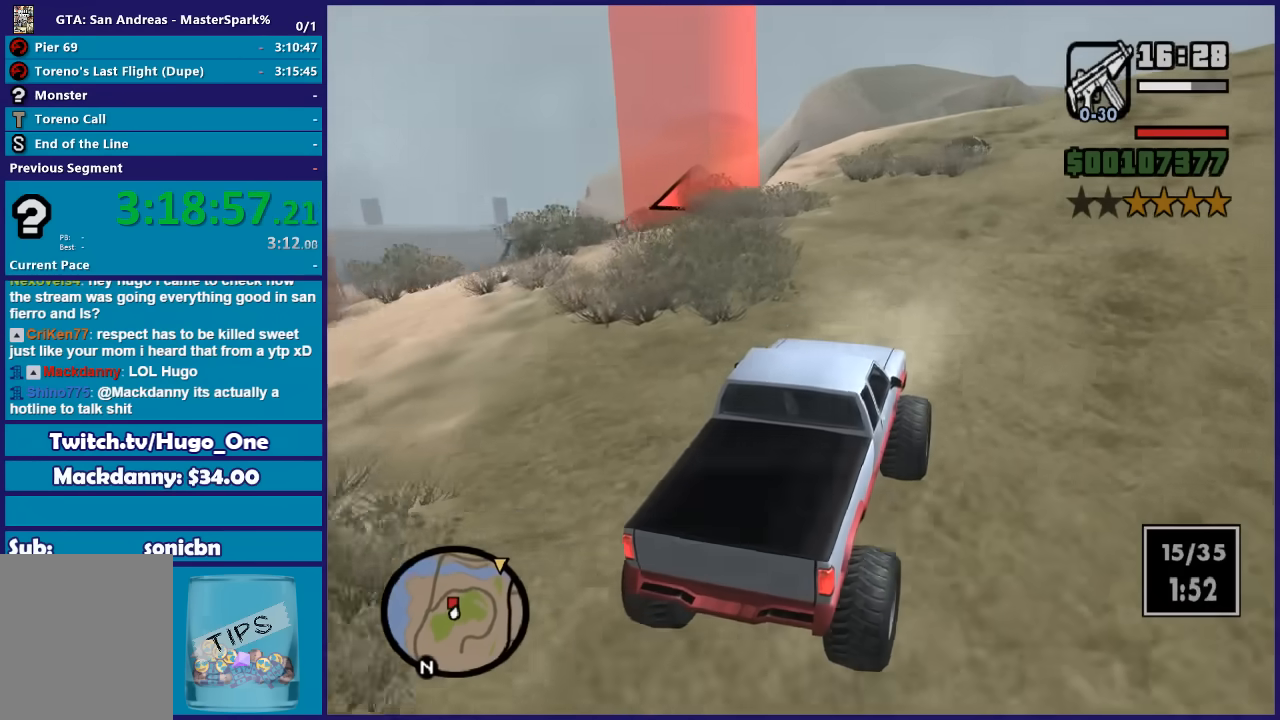
Gameplay with a controller (Xbox layout); each line is a JSON object with the inputs held at the frame after it. "button_events" lists button changes between this image and that frame as [ms after this image, input, new state], when the widget could be followed in between (sticks are given only as held states). This document gives stick clicks only as held states, not as events.
{"buttons": ["L2"], "left_stick": "down-left", "right_stick": "down-left", "button_events": [[200, "R2", "up"], [267, "L2", "down"]]}
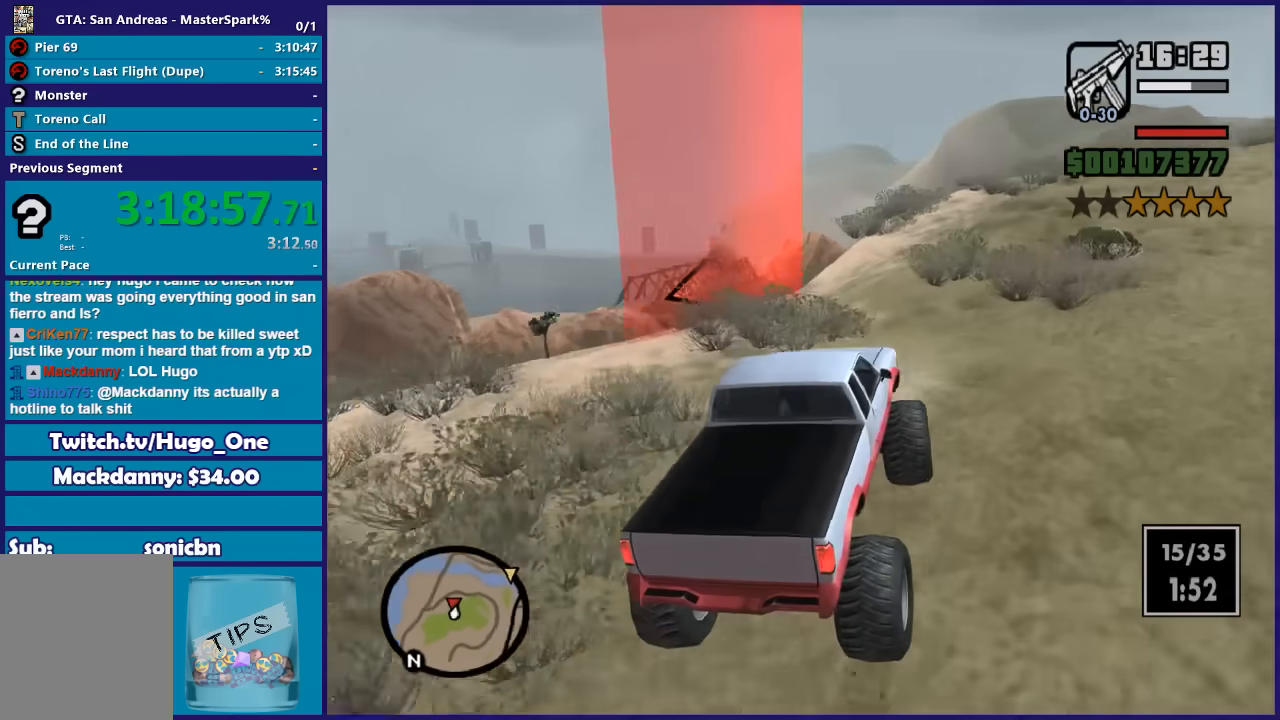
{"buttons": [], "left_stick": "left", "right_stick": "down-left", "button_events": [[167, "L2", "up"]]}
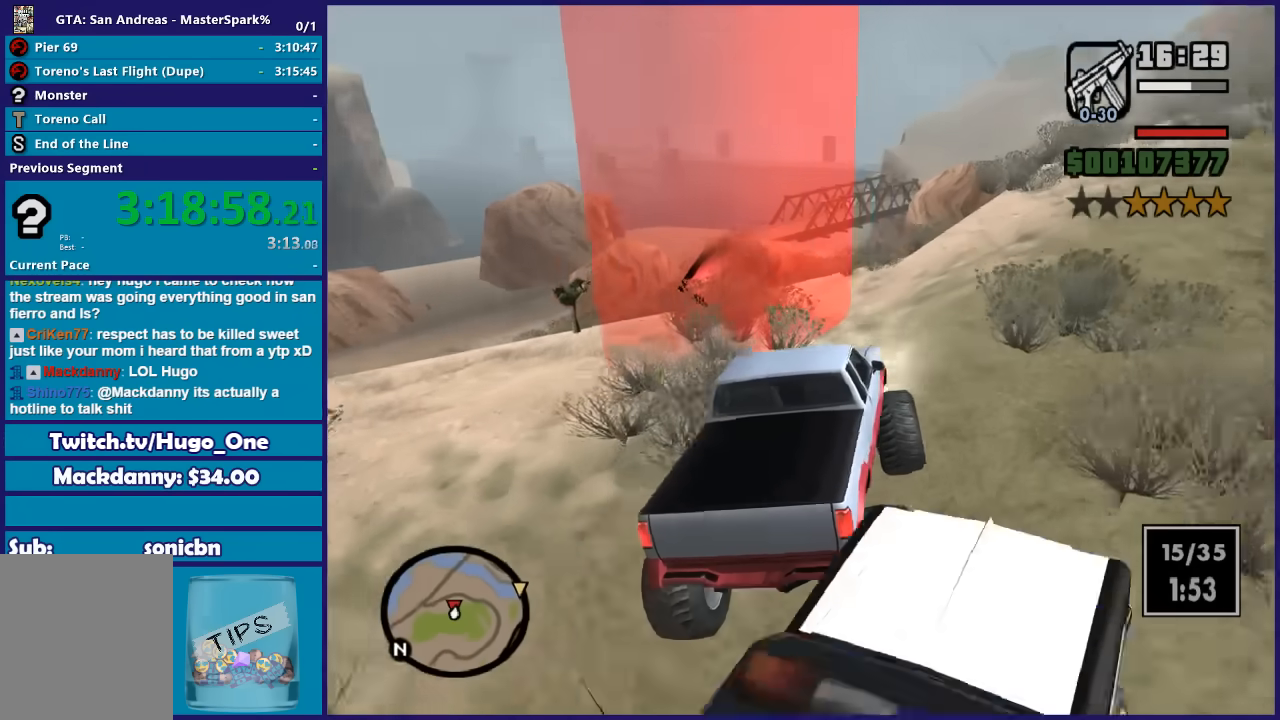
{"buttons": [], "left_stick": "left", "right_stick": "down-left", "button_events": []}
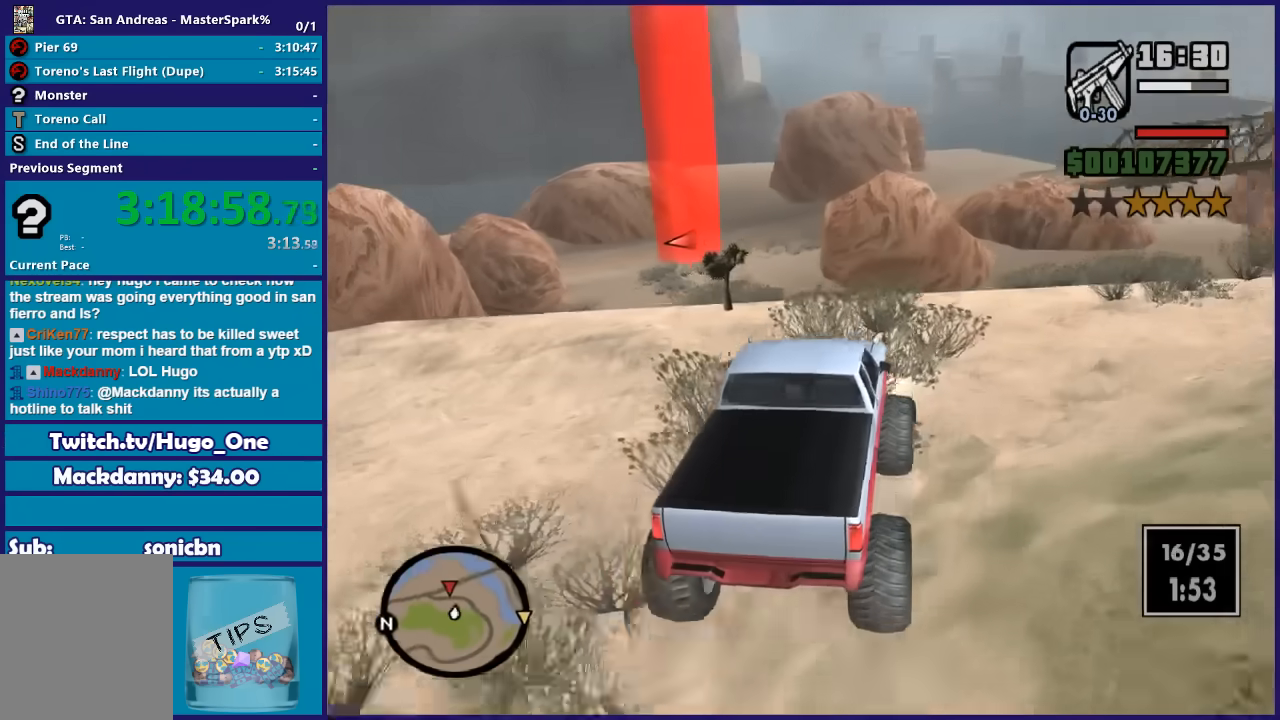
{"buttons": ["R2"], "left_stick": "down-left", "right_stick": "down-left", "button_events": [[100, "R2", "down"]]}
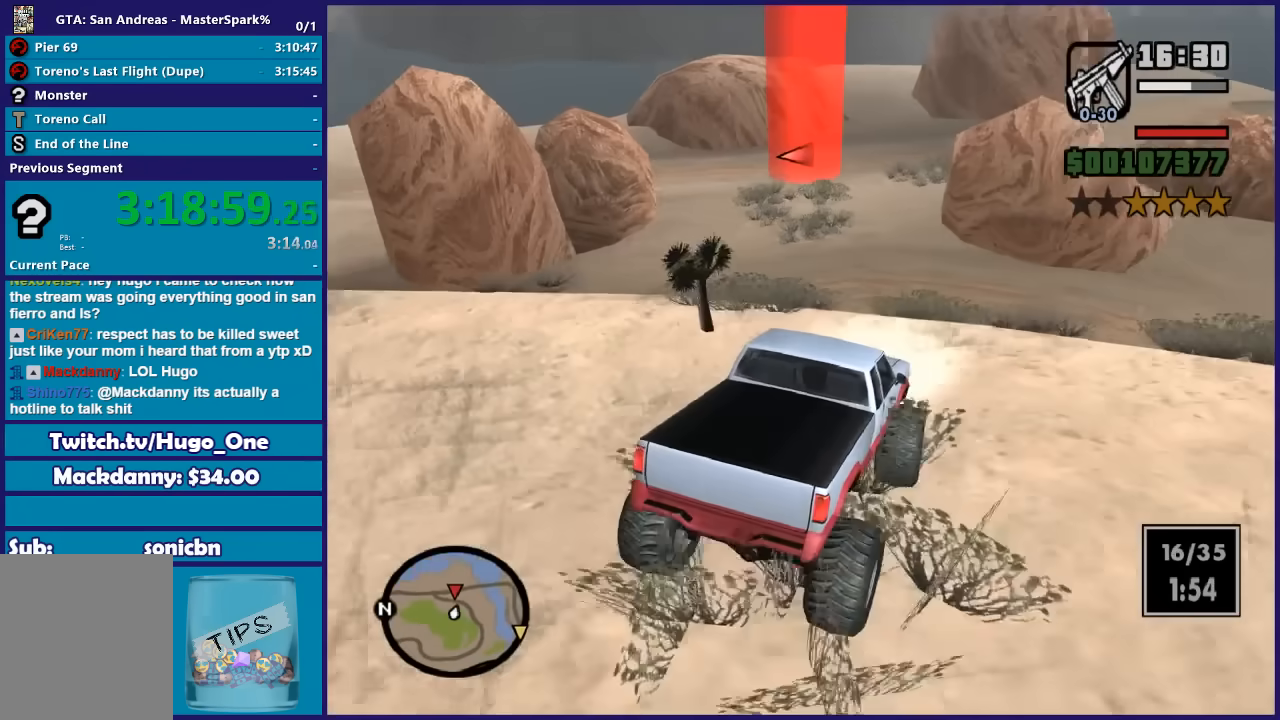
{"buttons": ["R2"], "left_stick": "down", "right_stick": "down-left", "button_events": []}
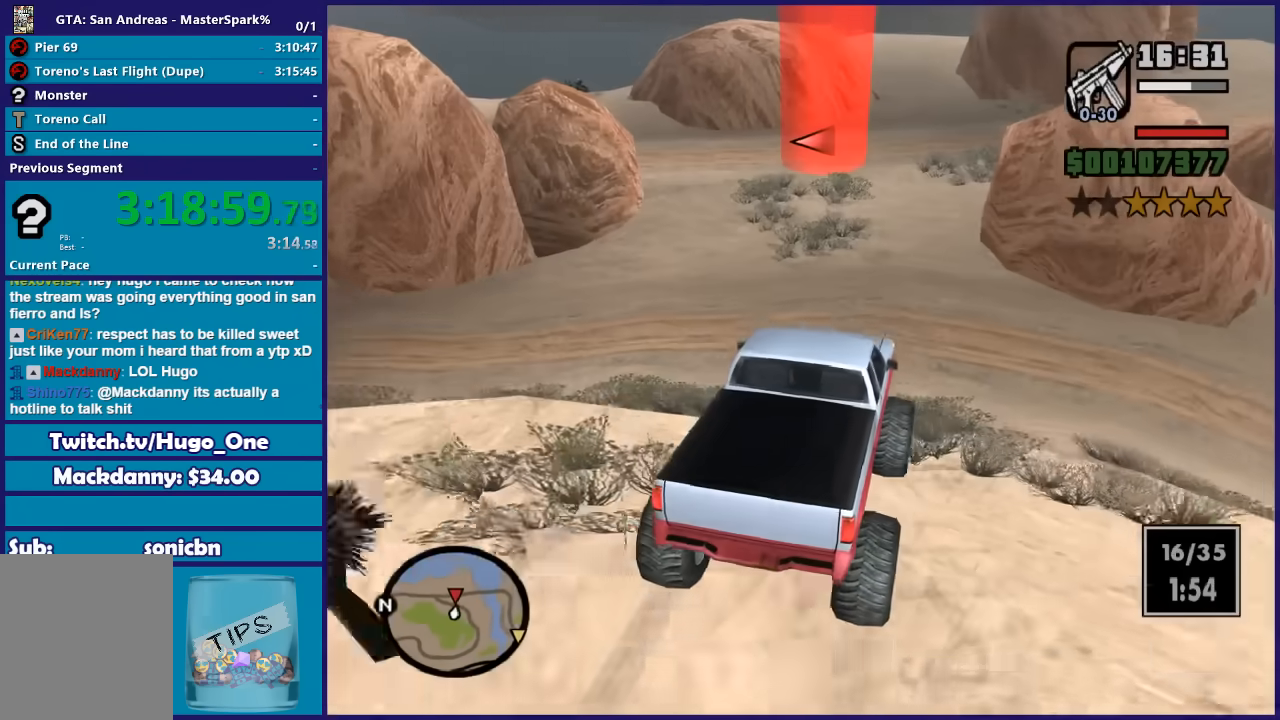
{"buttons": [], "left_stick": "down-left", "right_stick": "down-left", "button_events": [[267, "R2", "up"]]}
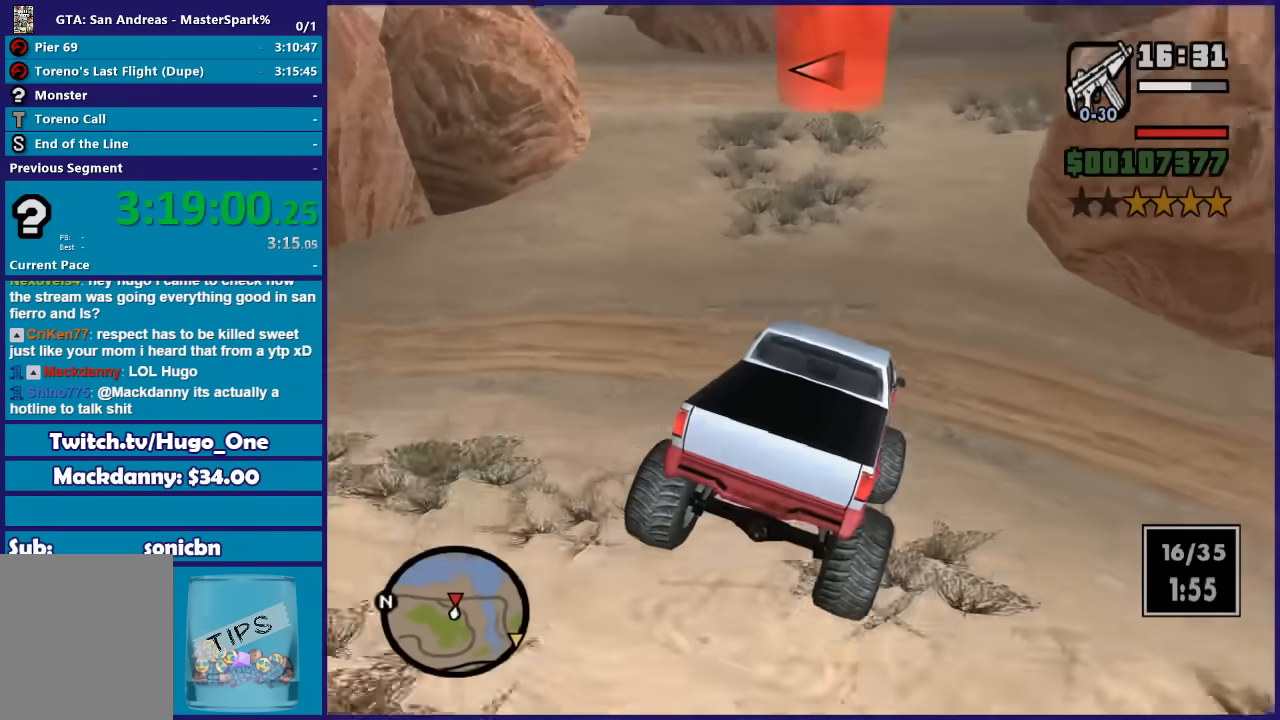
{"buttons": [], "left_stick": "down-left", "right_stick": "down-left", "button_events": []}
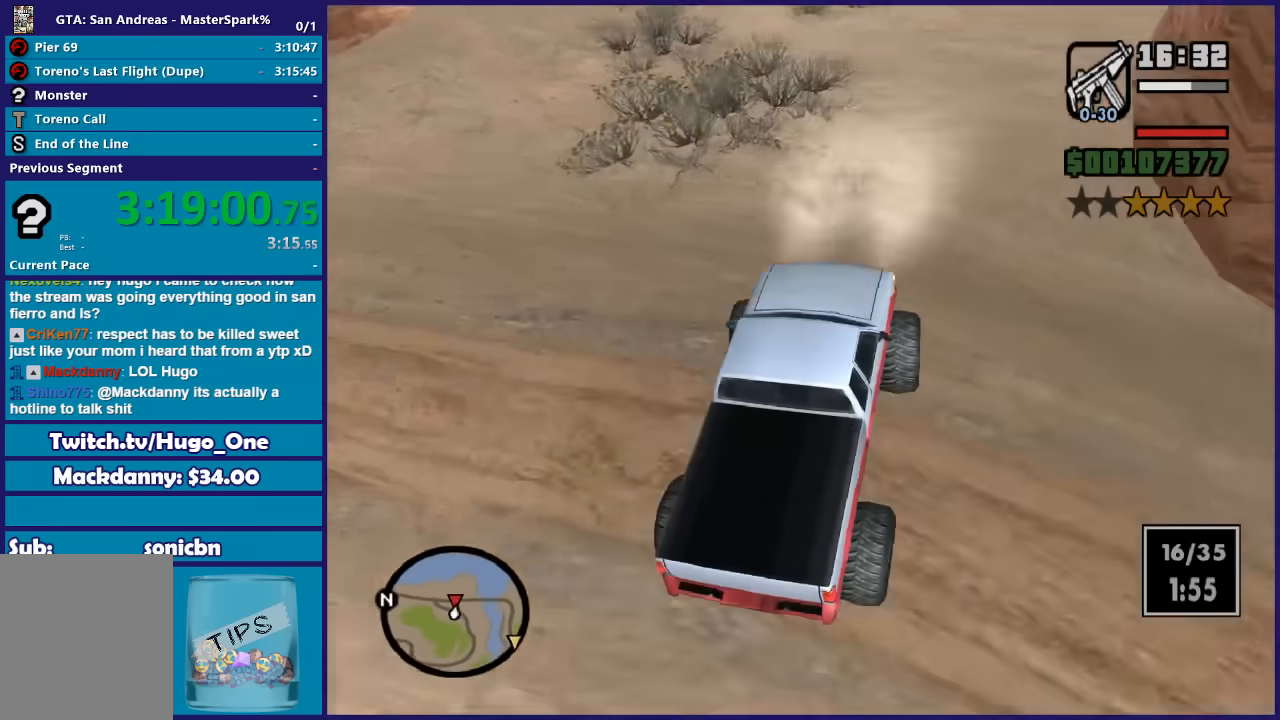
{"buttons": ["R2"], "left_stick": "right", "right_stick": "down-left", "button_events": [[233, "L2", "down"], [367, "L2", "up"], [467, "R2", "down"]]}
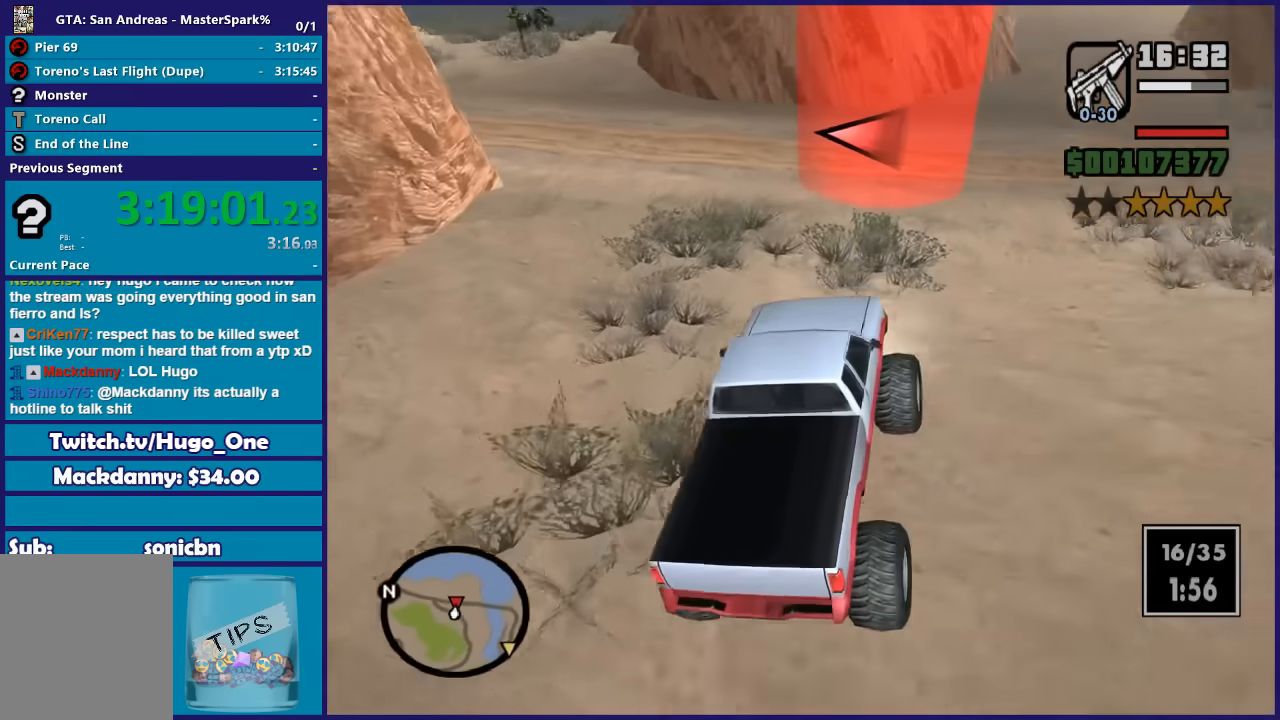
{"buttons": ["L2"], "left_stick": "left", "right_stick": "down-left", "button_events": [[367, "L2", "down"], [467, "R2", "up"]]}
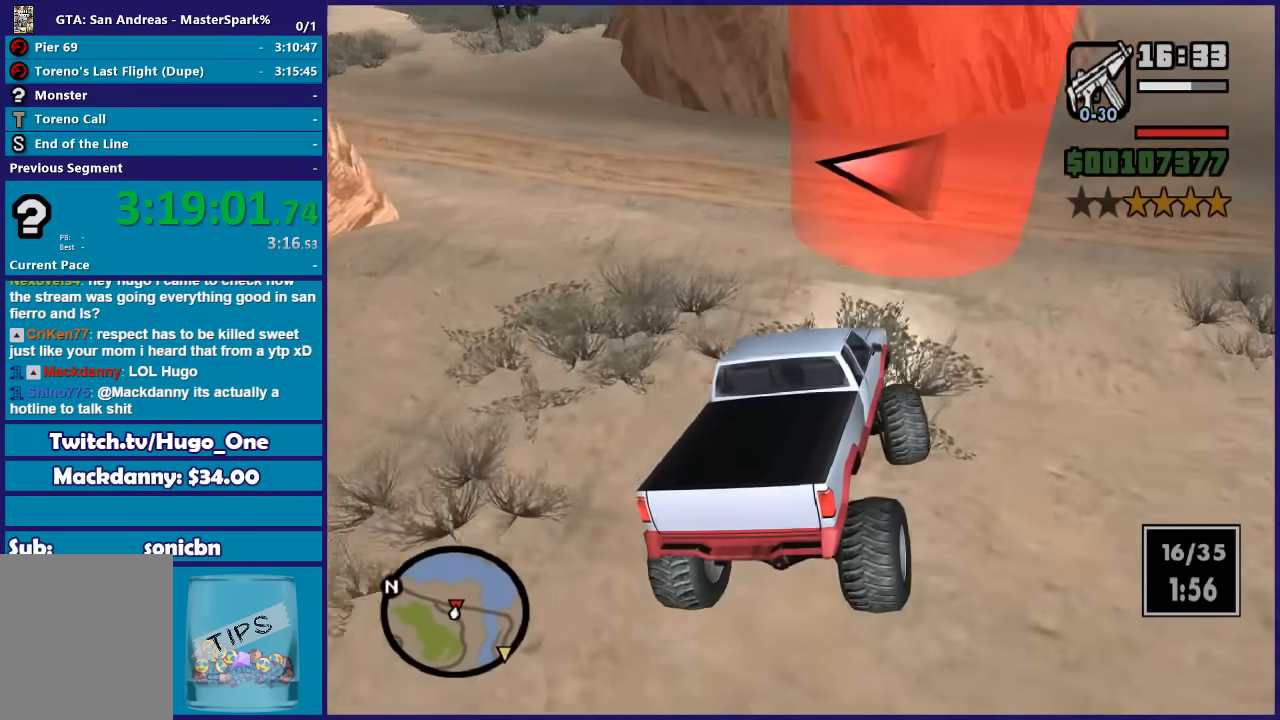
{"buttons": [], "left_stick": "left", "right_stick": "down-left", "button_events": [[300, "L2", "up"]]}
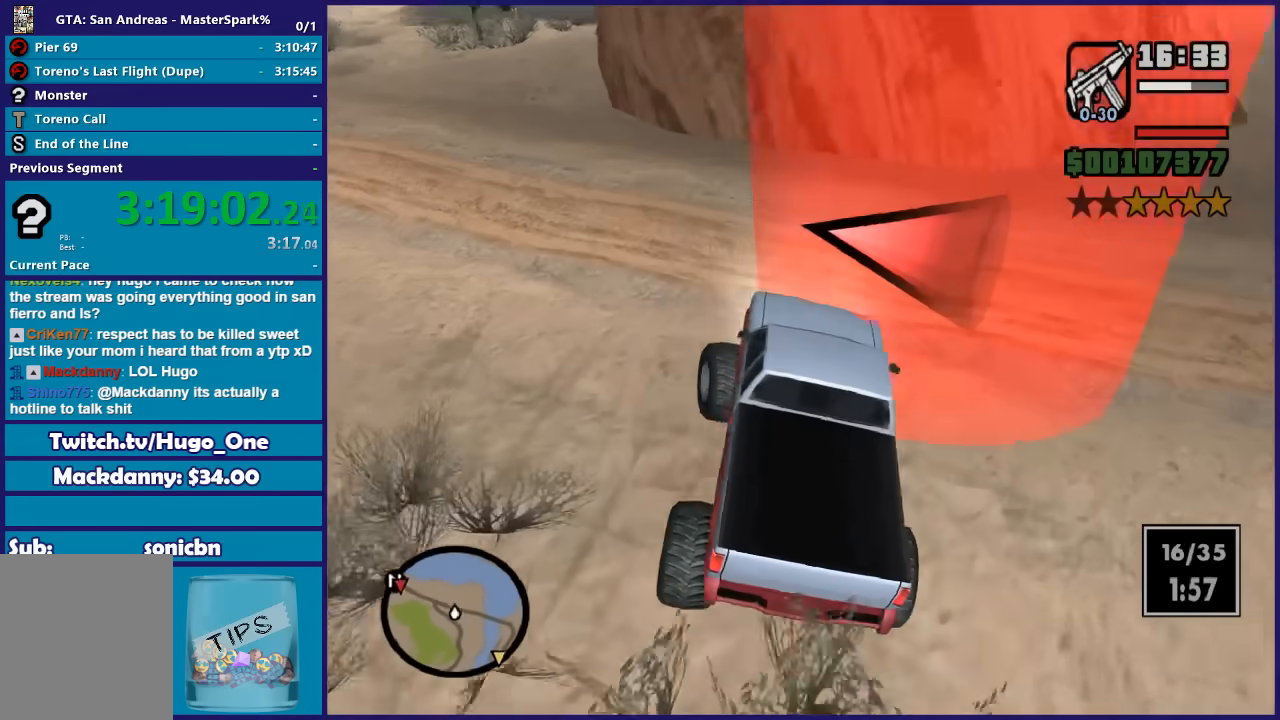
{"buttons": [], "left_stick": "down-left", "right_stick": "down-left", "button_events": []}
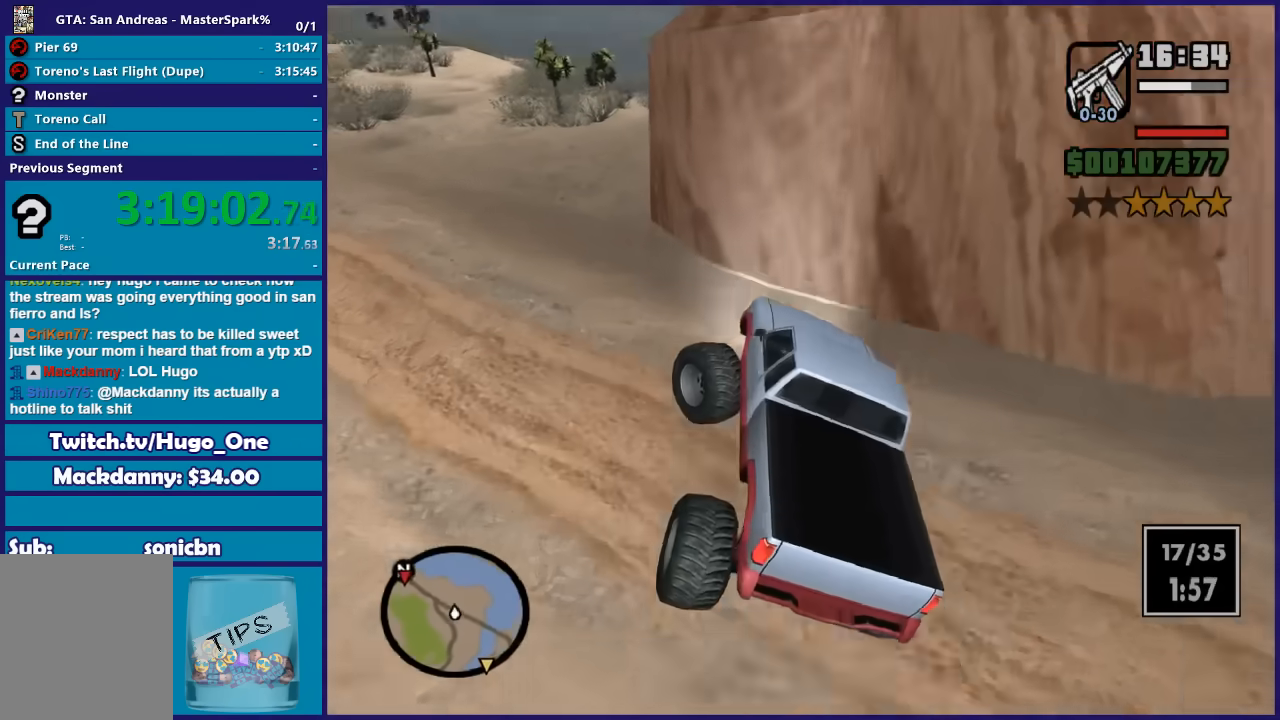
{"buttons": ["R2"], "left_stick": "down-left", "right_stick": "down-left", "button_events": [[500, "R2", "down"]]}
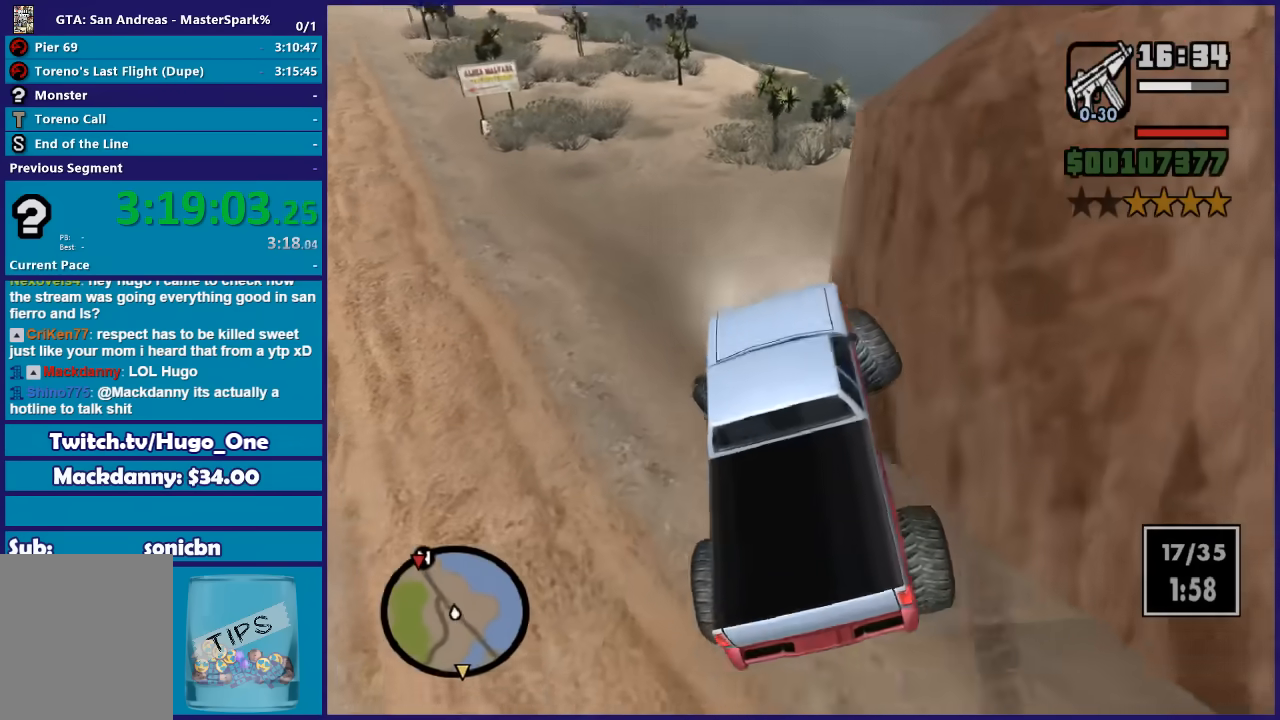
{"buttons": ["R2"], "left_stick": "right", "right_stick": "down-left", "button_events": []}
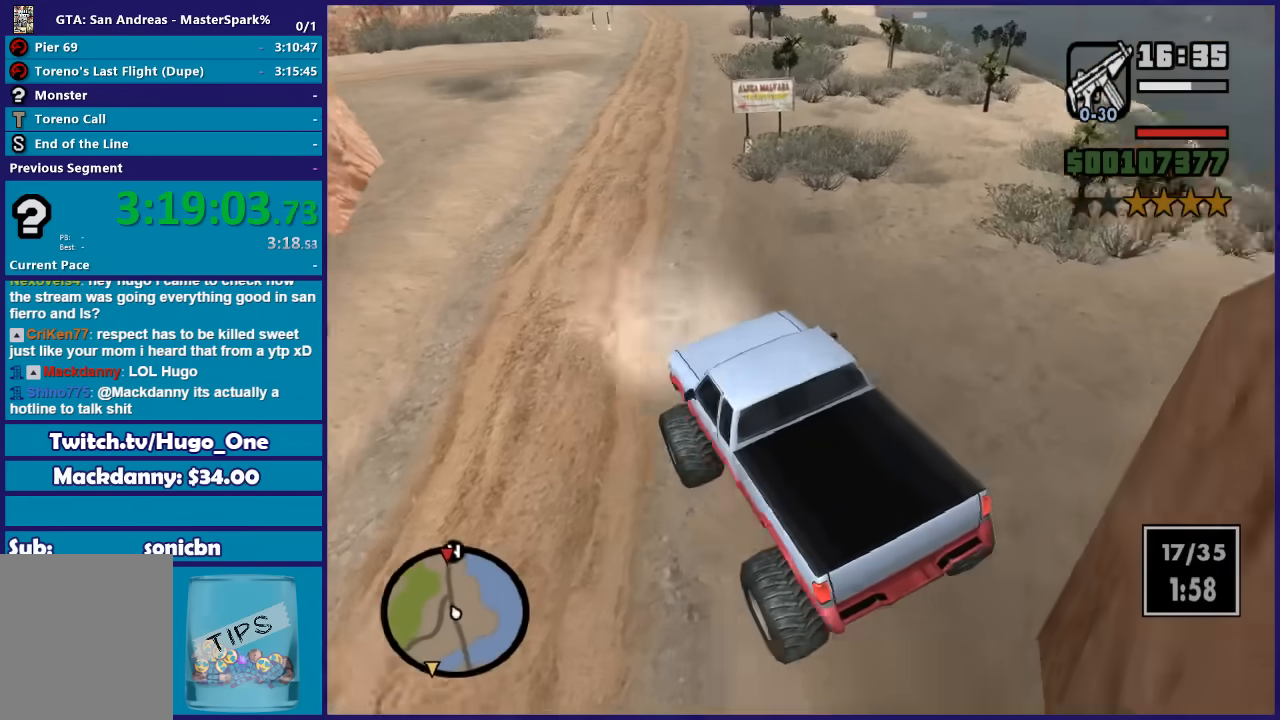
{"buttons": ["R2"], "left_stick": "down-left", "right_stick": "down", "button_events": []}
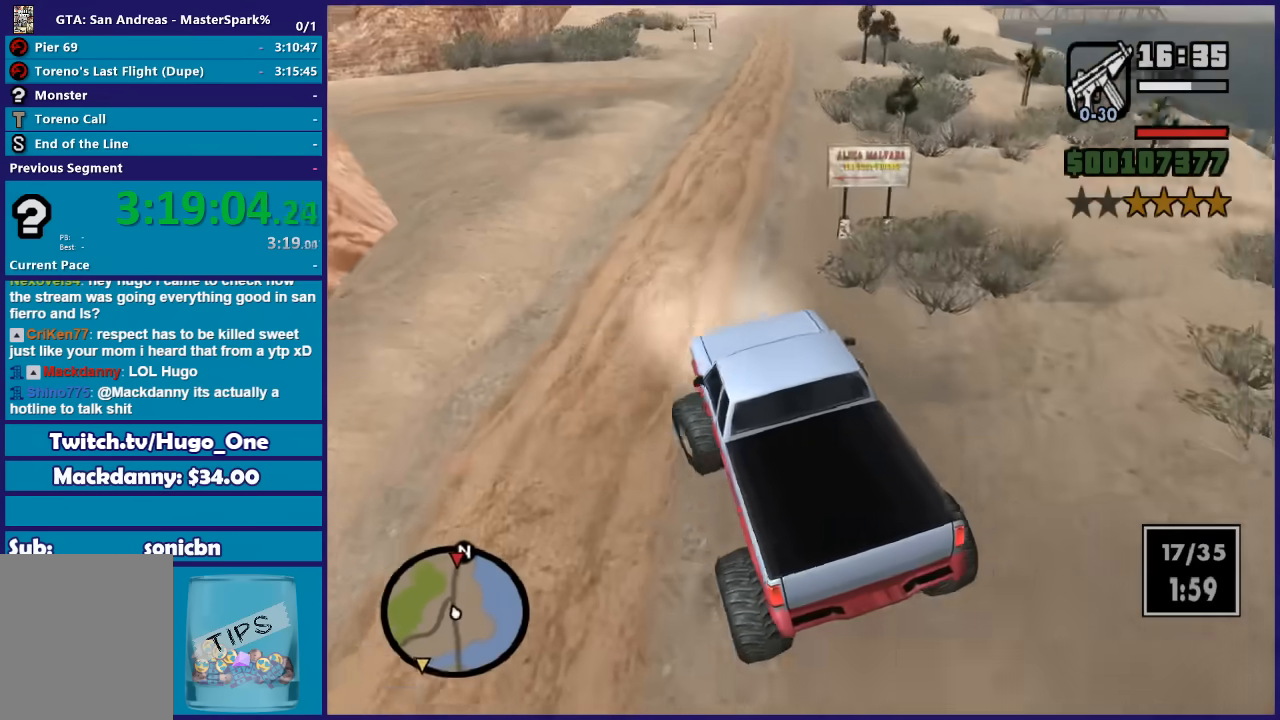
{"buttons": ["R2"], "left_stick": "center", "right_stick": "down-right", "button_events": []}
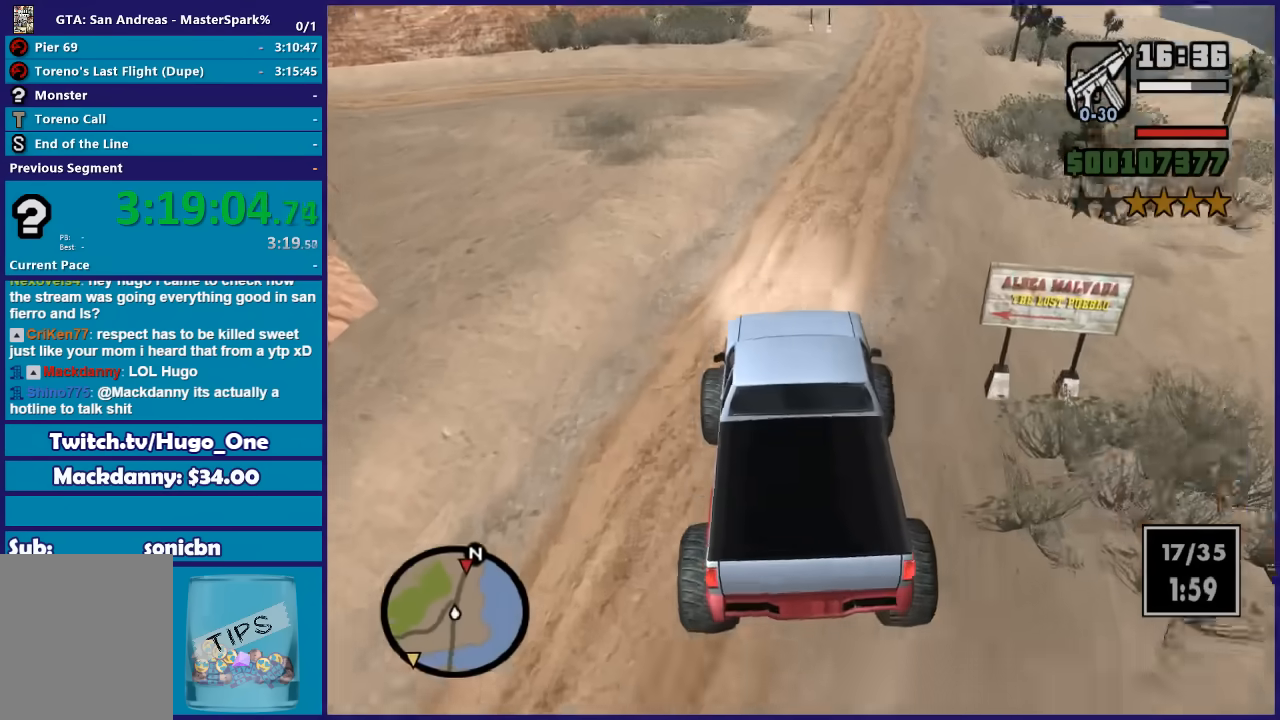
{"buttons": ["R2"], "left_stick": "center", "right_stick": "center", "button_events": []}
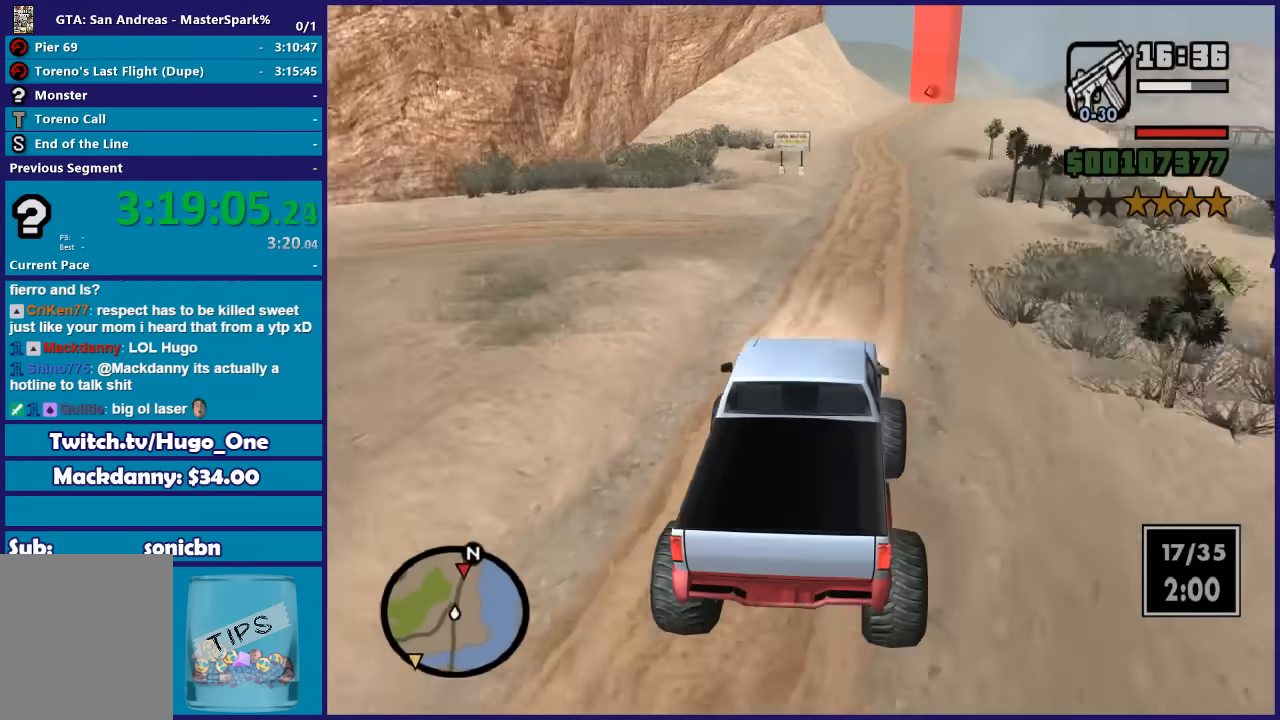
{"buttons": ["R2"], "left_stick": "center", "right_stick": "down", "button_events": []}
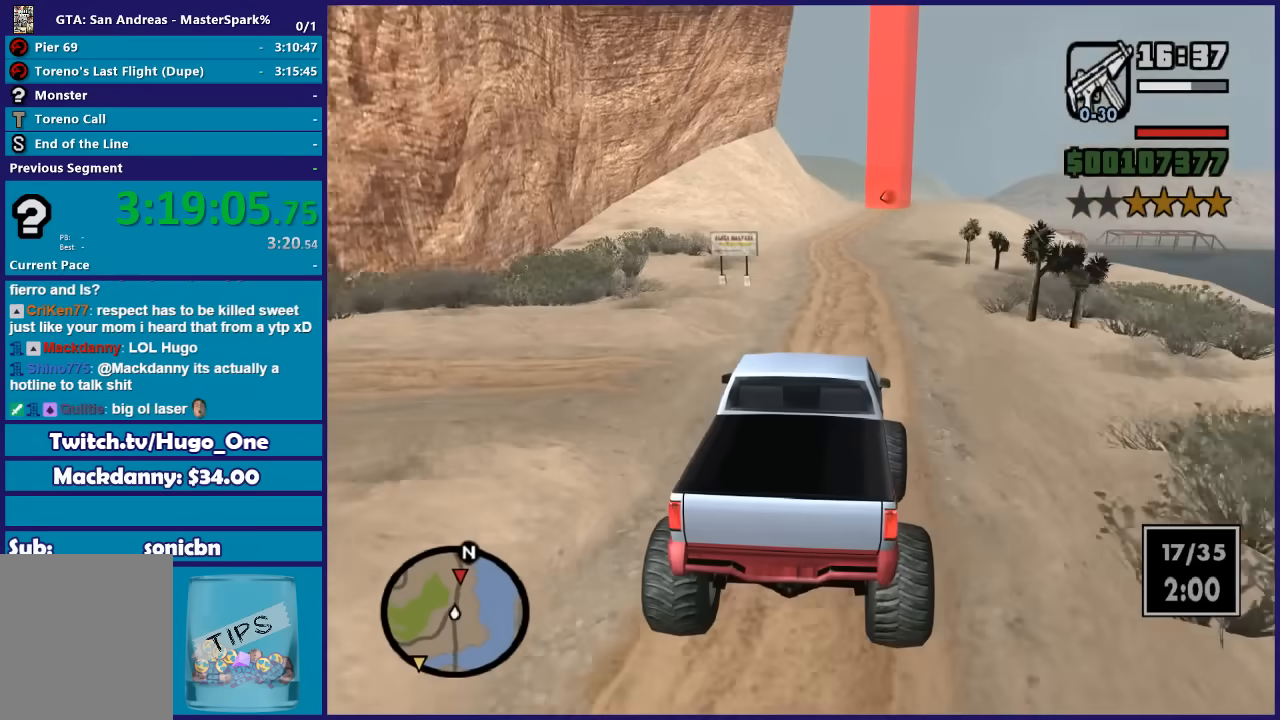
{"buttons": ["R2"], "left_stick": "center", "right_stick": "down", "button_events": []}
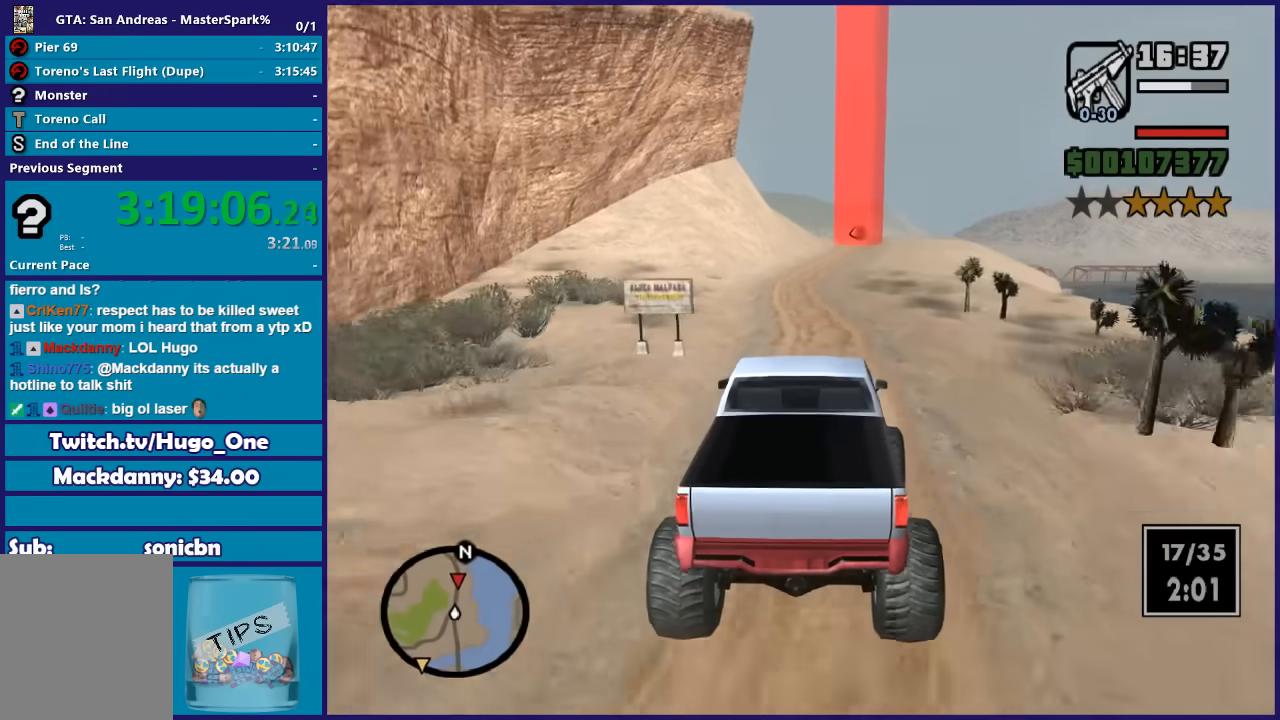
{"buttons": ["R2"], "left_stick": "left", "right_stick": "down", "button_events": []}
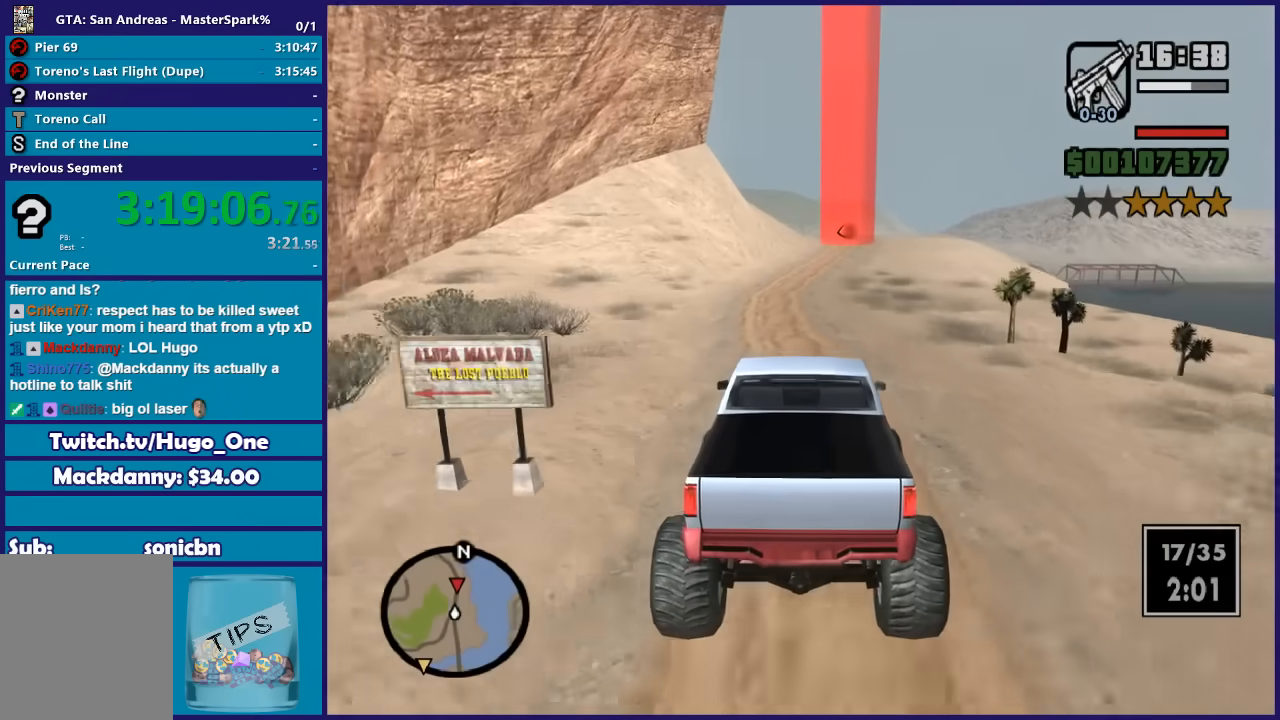
{"buttons": ["R2"], "left_stick": "center", "right_stick": "down", "button_events": []}
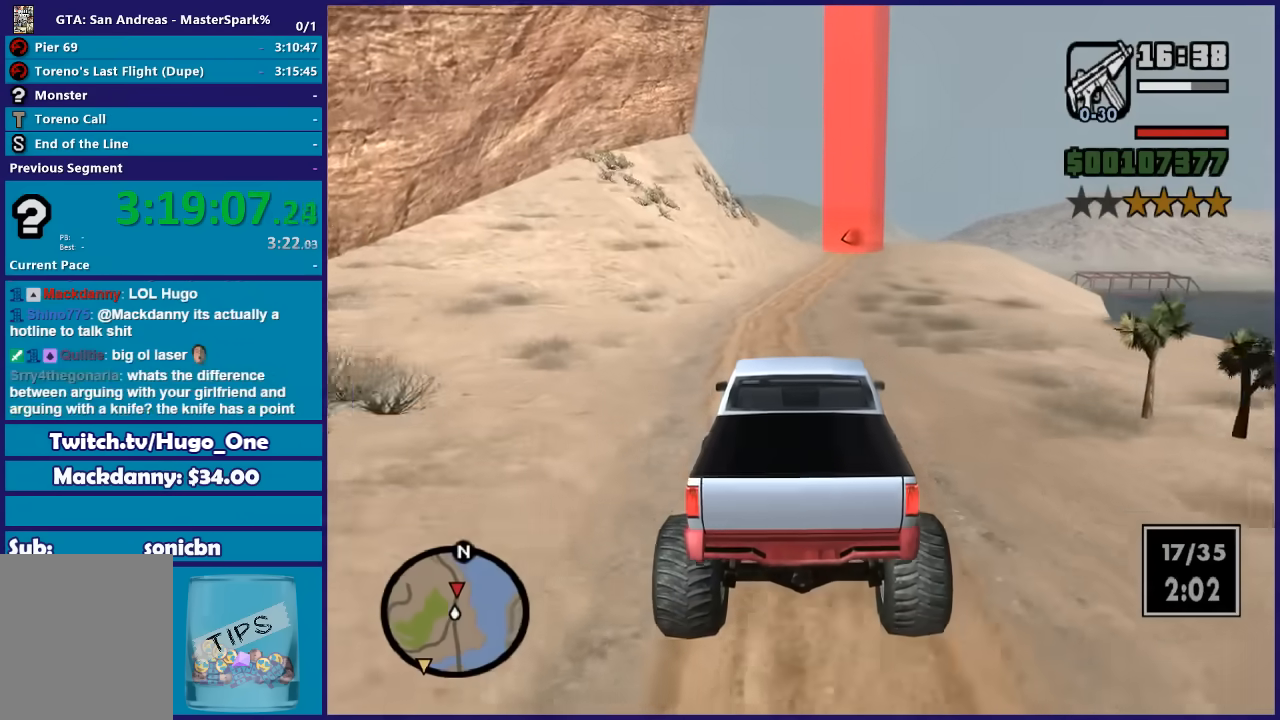
{"buttons": ["R2"], "left_stick": "right", "right_stick": "down", "button_events": []}
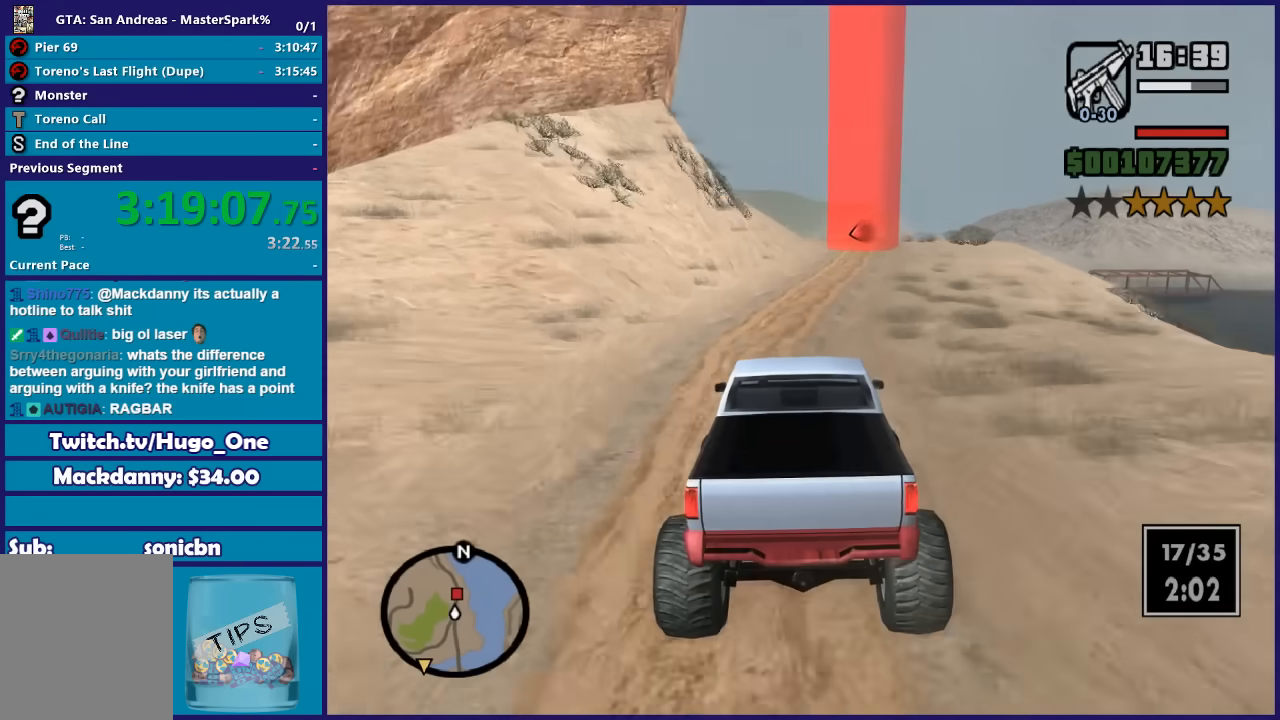
{"buttons": ["R2"], "left_stick": "center", "right_stick": "down", "button_events": []}
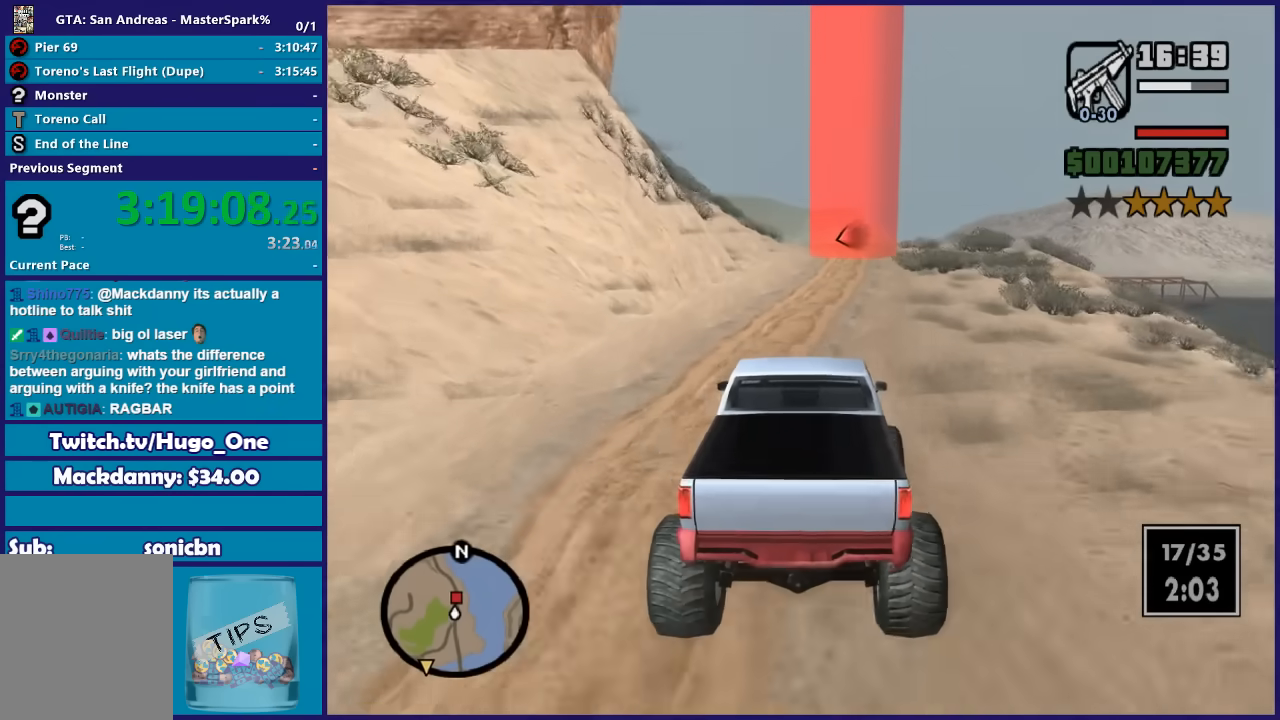
{"buttons": ["R2"], "left_stick": "center", "right_stick": "down", "button_events": []}
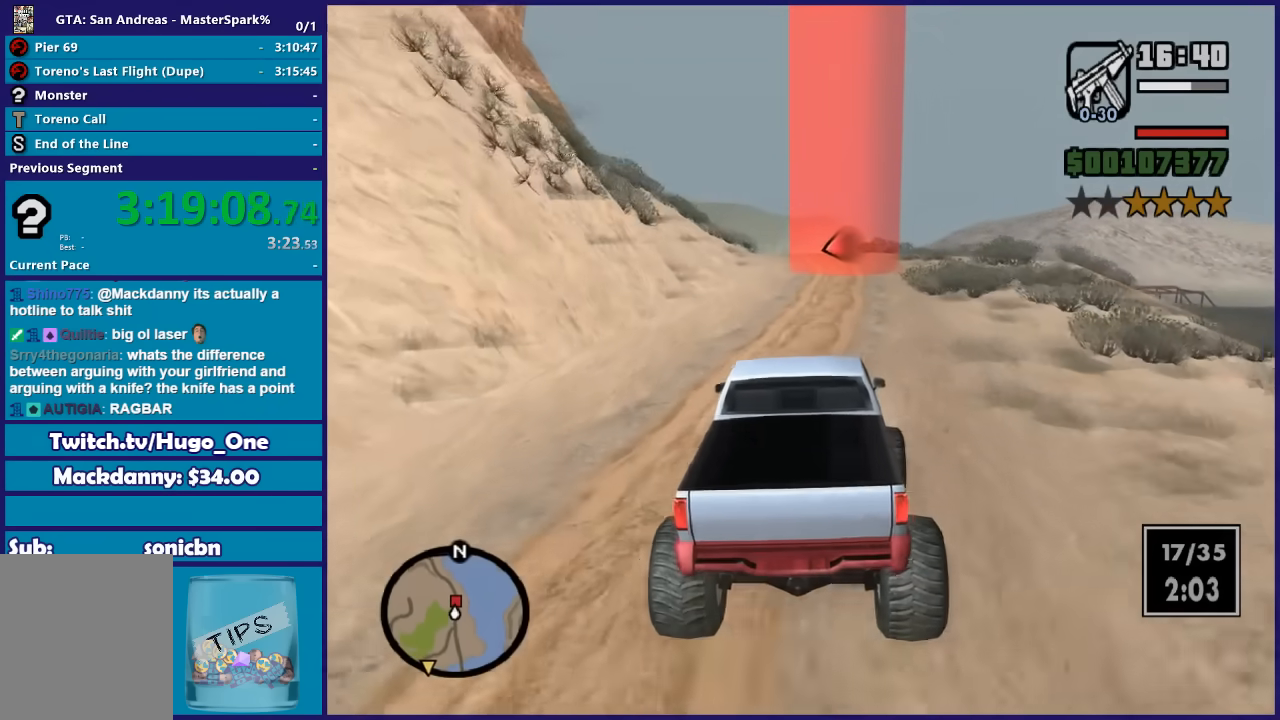
{"buttons": ["R2"], "left_stick": "center", "right_stick": "down-left", "button_events": []}
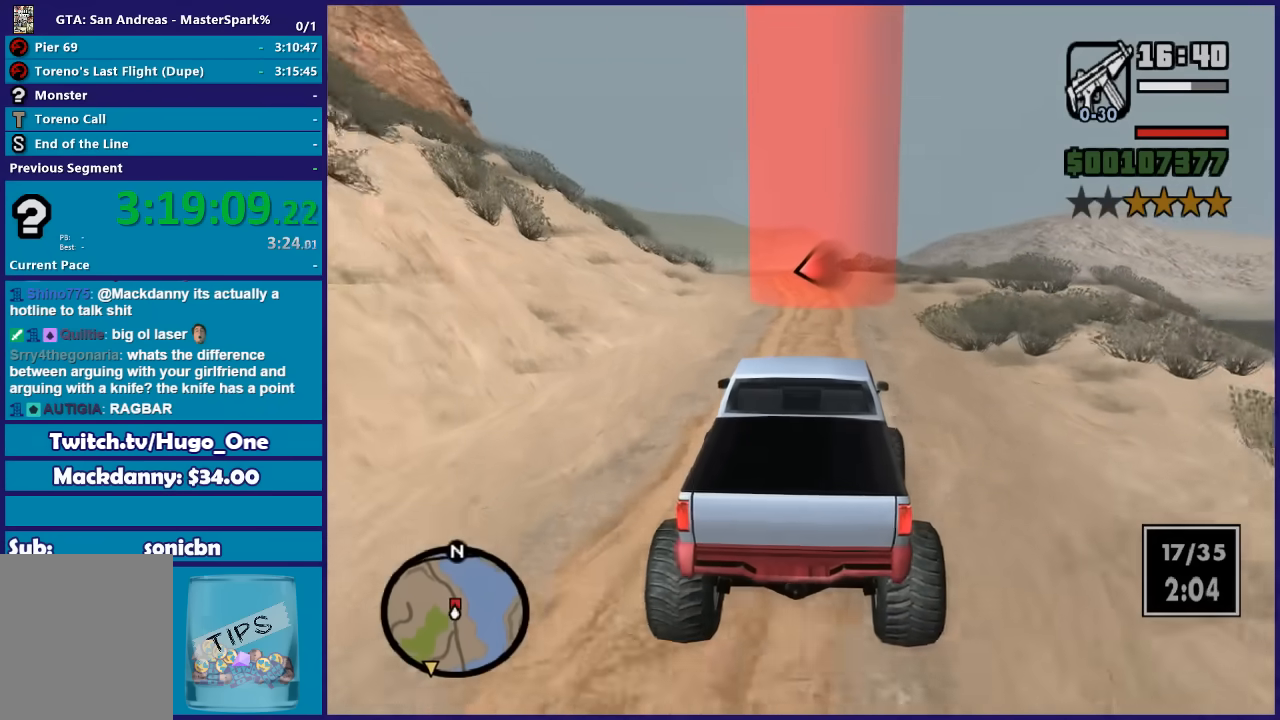
{"buttons": ["R2"], "left_stick": "center", "right_stick": "down-left", "button_events": []}
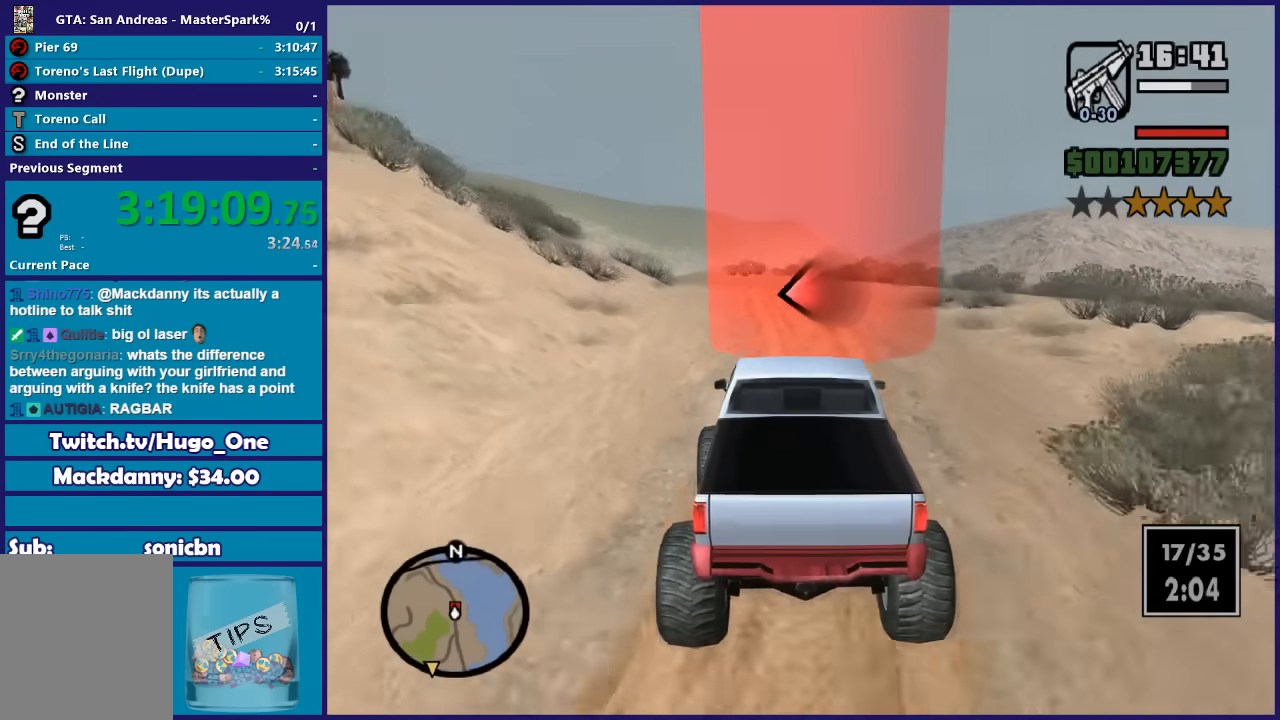
{"buttons": ["R2"], "left_stick": "center", "right_stick": "center", "button_events": []}
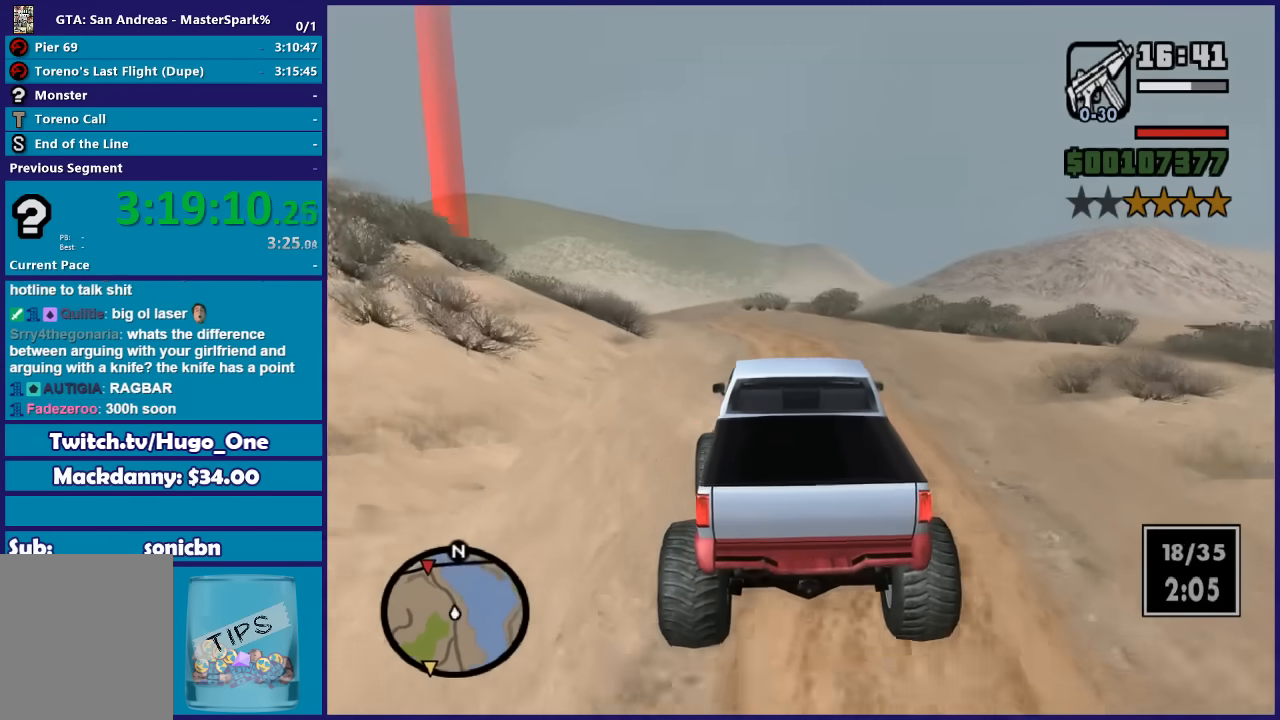
{"buttons": ["R2"], "left_stick": "left", "right_stick": "down", "button_events": []}
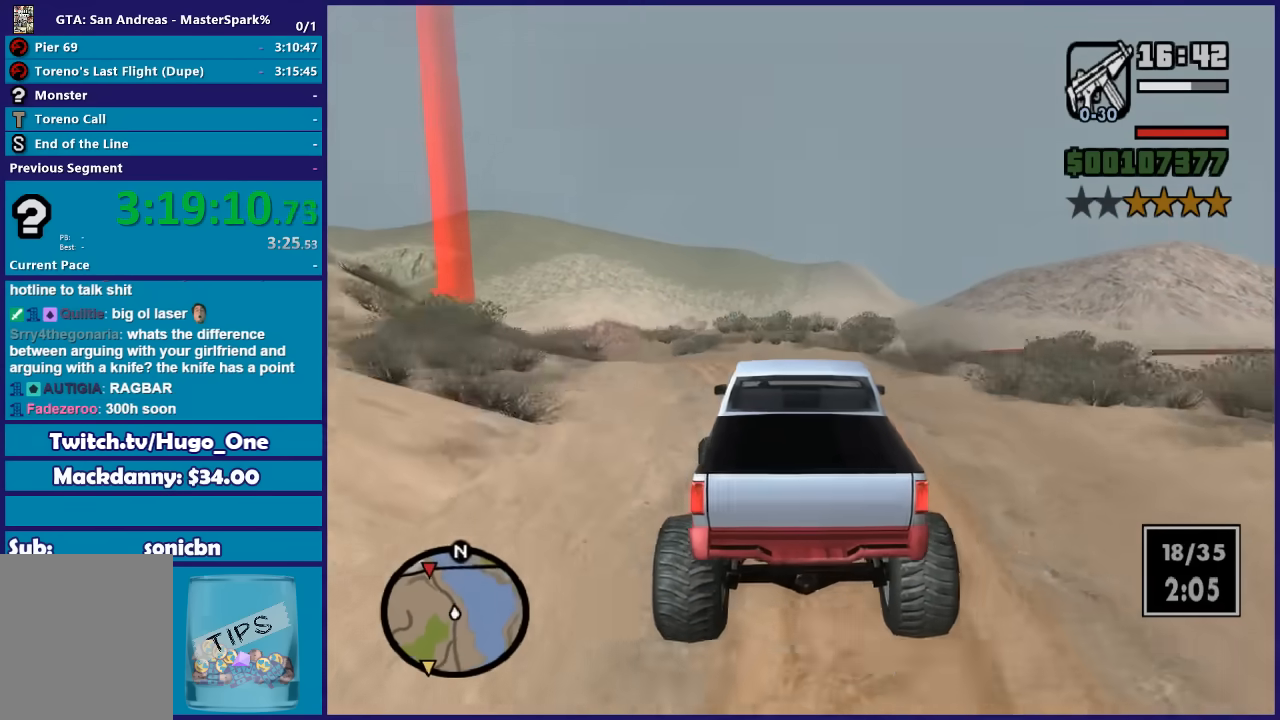
{"buttons": ["R2"], "left_stick": "center", "right_stick": "down-left", "button_events": []}
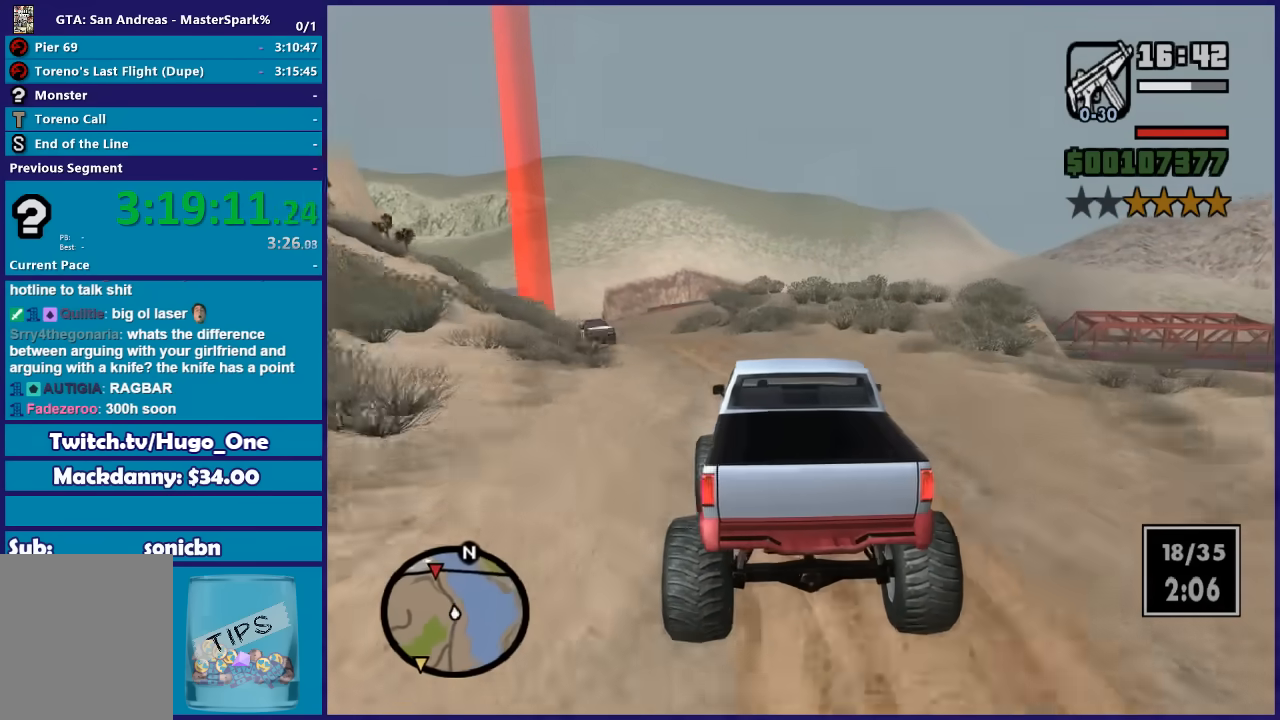
{"buttons": ["R2"], "left_stick": "right", "right_stick": "down-left", "button_events": []}